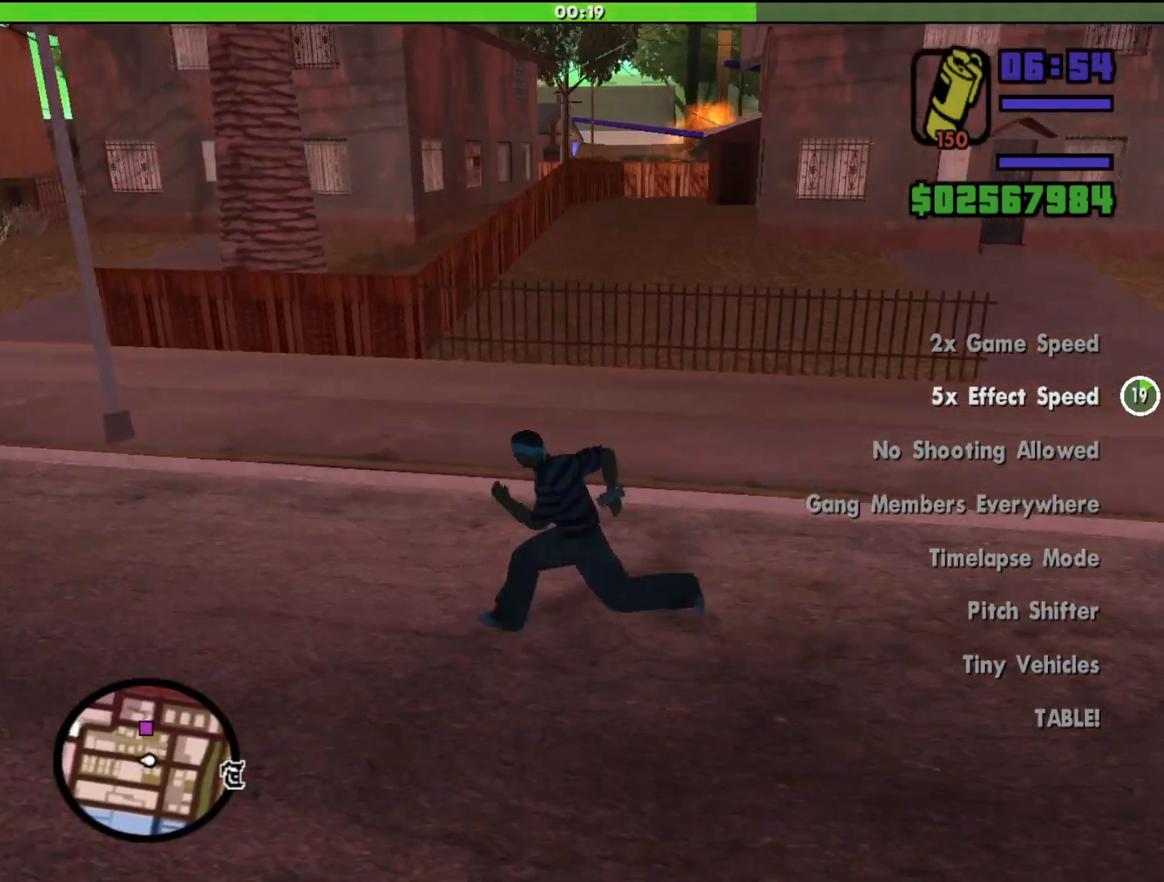
Gameplay with keyboard and mouse; each line is a JSON object with the keys and mouse buttons held at the frame after it. "events" lists presses ("down") and releases ("up") of "a", "alt", "c", "d", "down", "e", "escape", "f", "g", "h", "left", "q", "right", "s", "shift", "space", "tab", "up", "v", "w", "mouse_left", "mouse_middle", "mouse_right", "mouse_wheel_up" and "mouse_wheel_down" between this image and that frame as [ms after this image, input, new state], when the widget could be followed in between. "mouse_left", "mouse_middle", "mouse_right", "mouse_wheel_up", "mouse_wheel_down" = the "left", "middle", "right", "wheel_up", "wheel_down" buttons of the "mouse" list. No other keys are recorded. Mouse movement is not recorded.
{"keys": ["shift", "w"], "mouse": [], "events": [[267, "w", "down"], [400, "a", "up"]]}
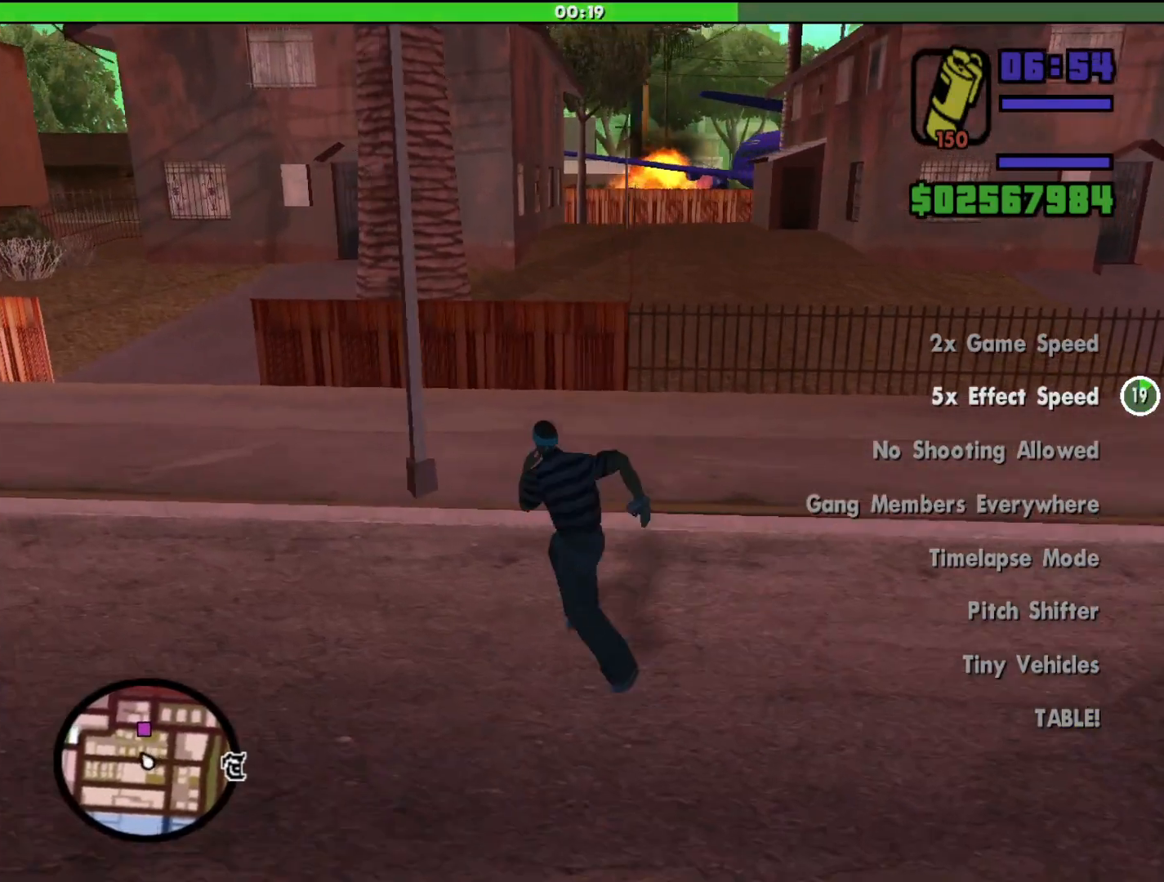
{"keys": ["shift", "w"], "mouse": [], "events": [[233, "space", "down"], [433, "space", "up"]]}
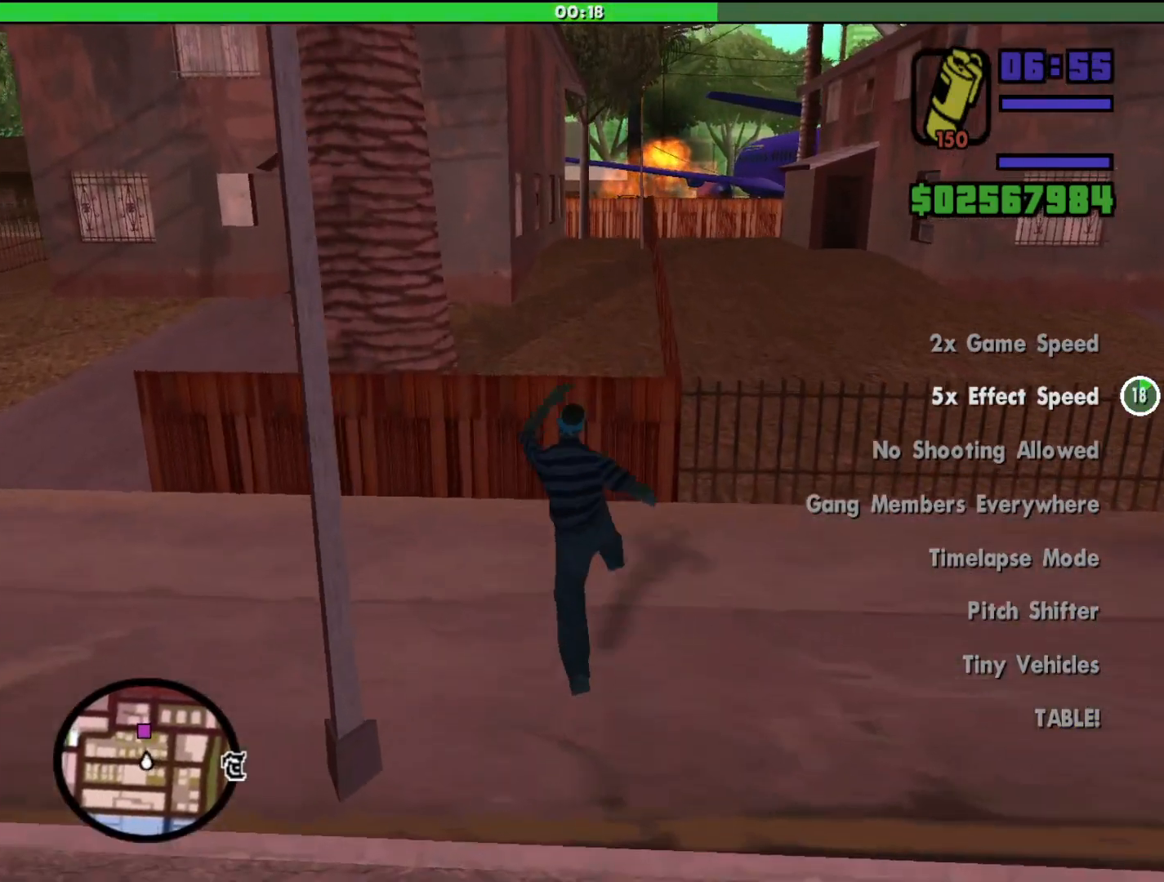
{"keys": ["shift", "w"], "mouse": [], "events": []}
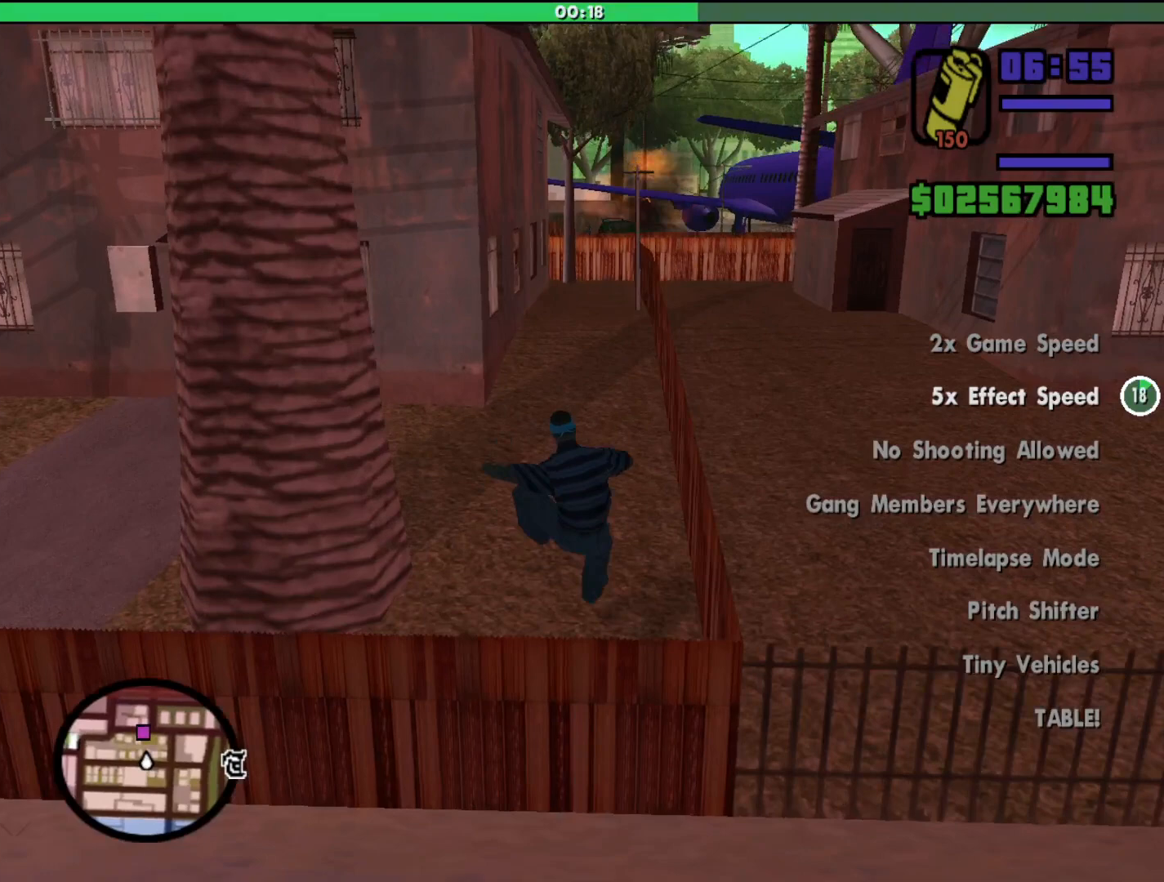
{"keys": ["shift", "w"], "mouse": [], "events": []}
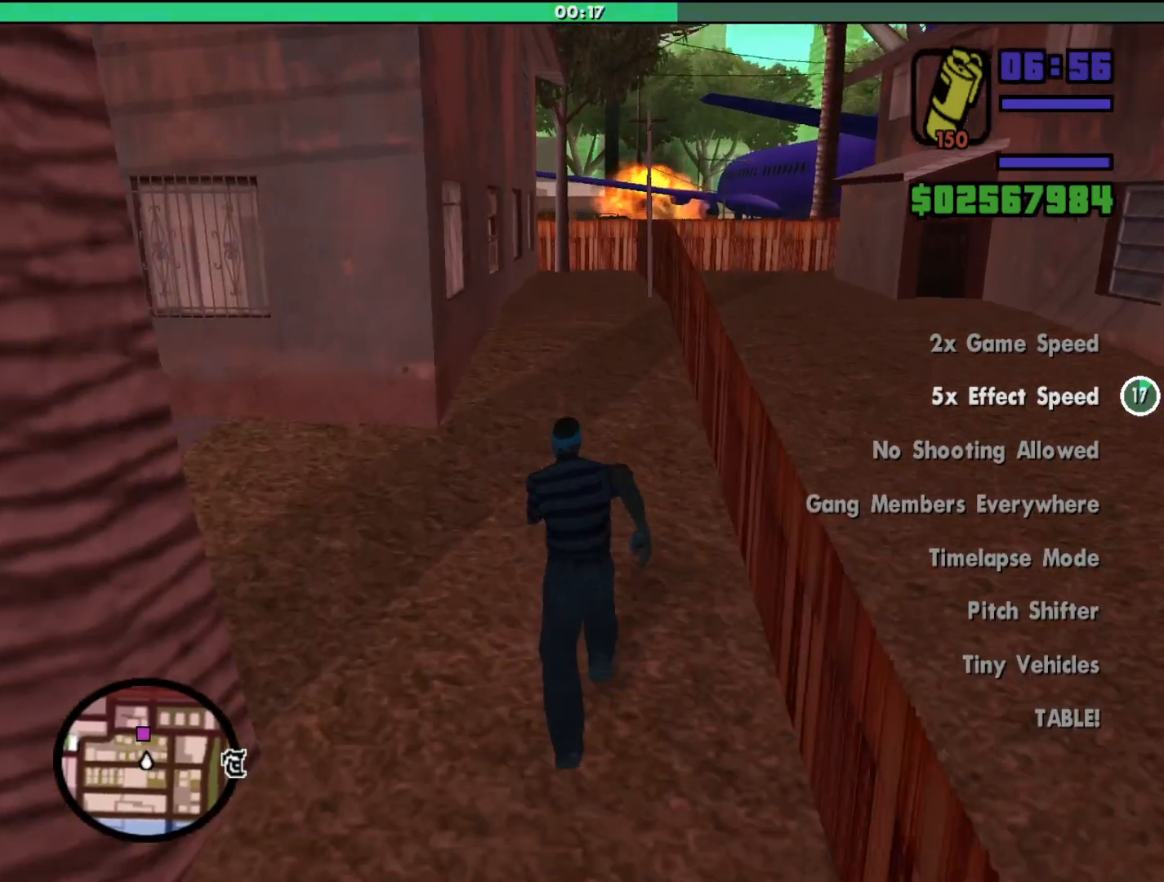
{"keys": ["shift", "w"], "mouse": [], "events": []}
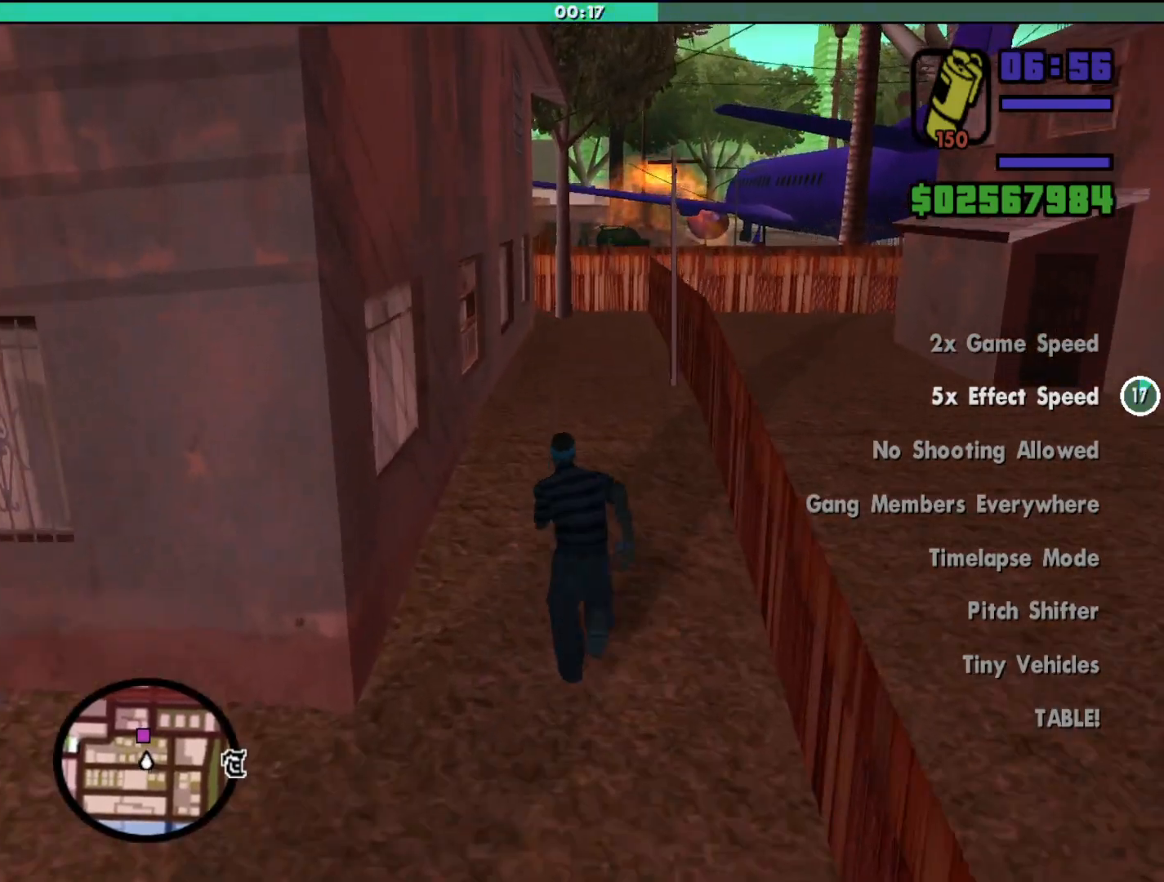
{"keys": ["shift", "w"], "mouse": [], "events": []}
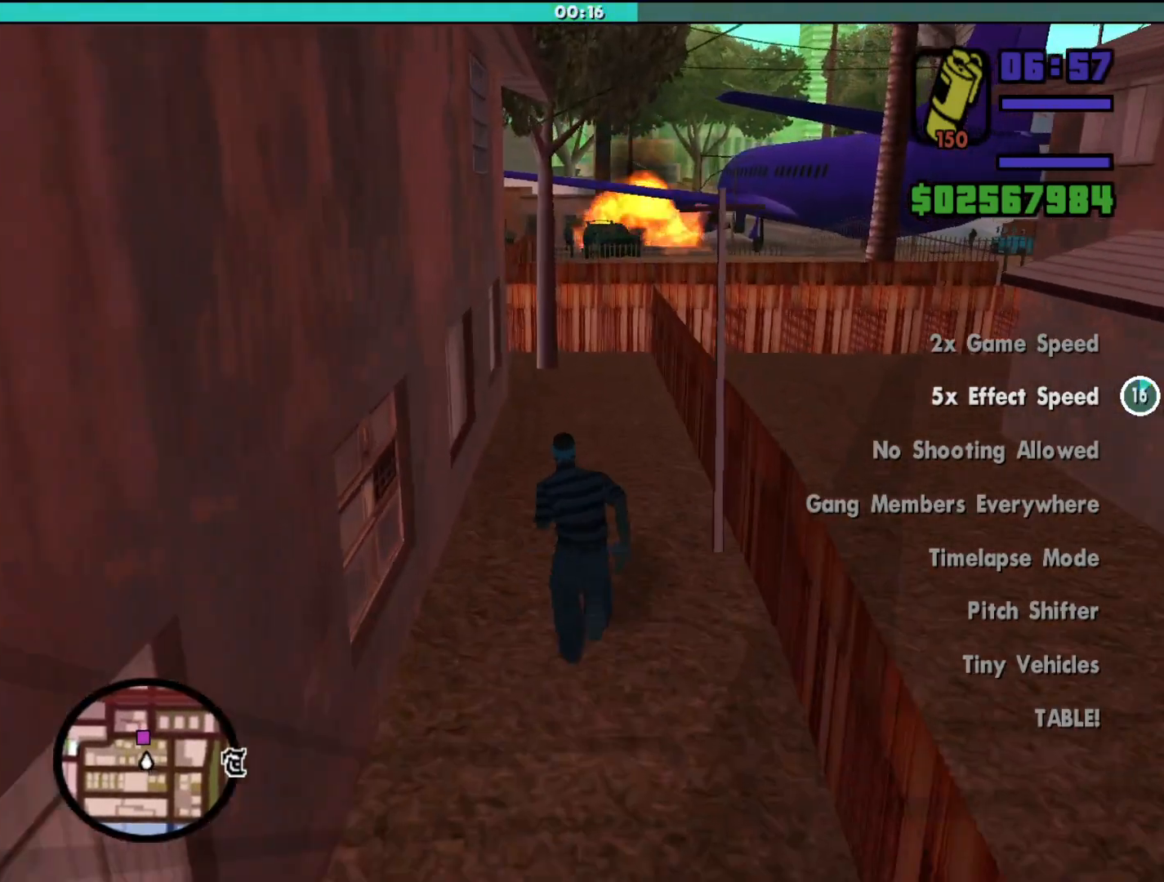
{"keys": ["shift", "w"], "mouse": [], "events": []}
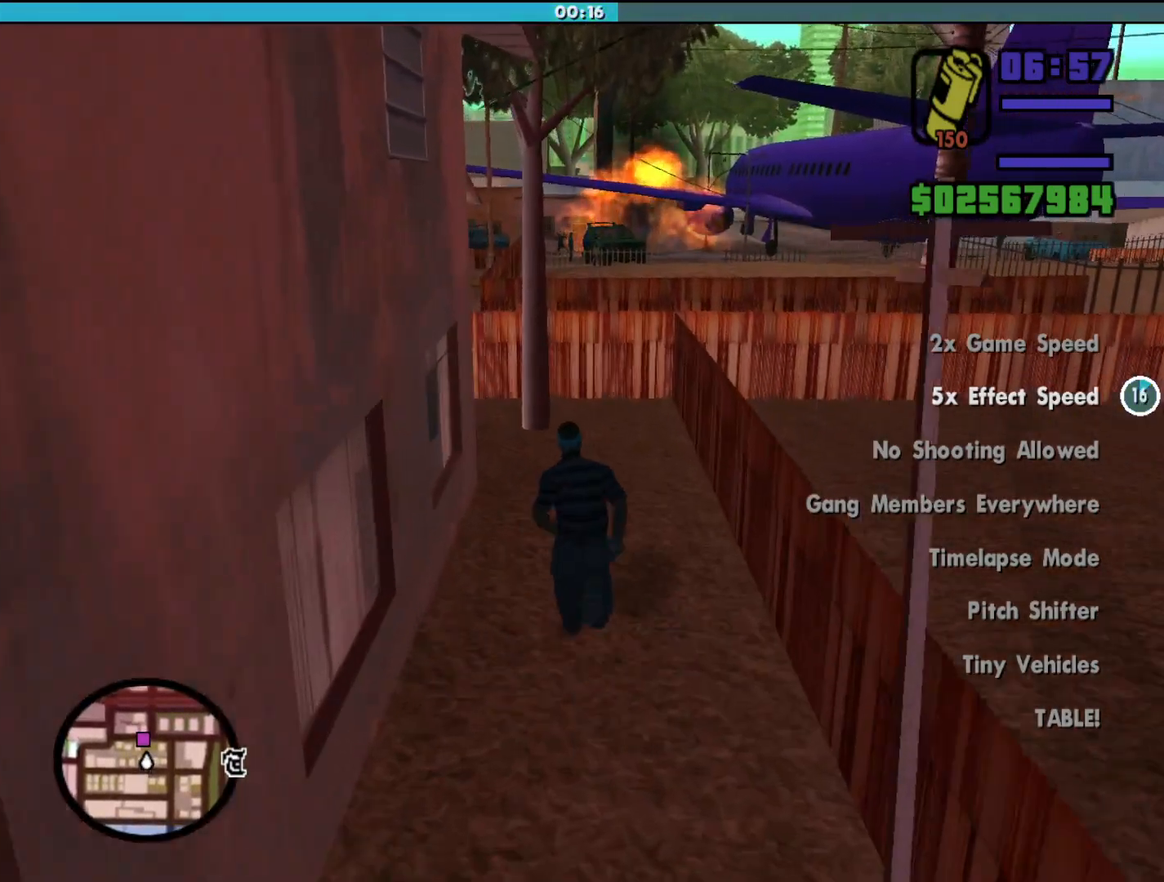
{"keys": ["a", "shift", "w"], "mouse": [], "events": [[100, "a", "down"]]}
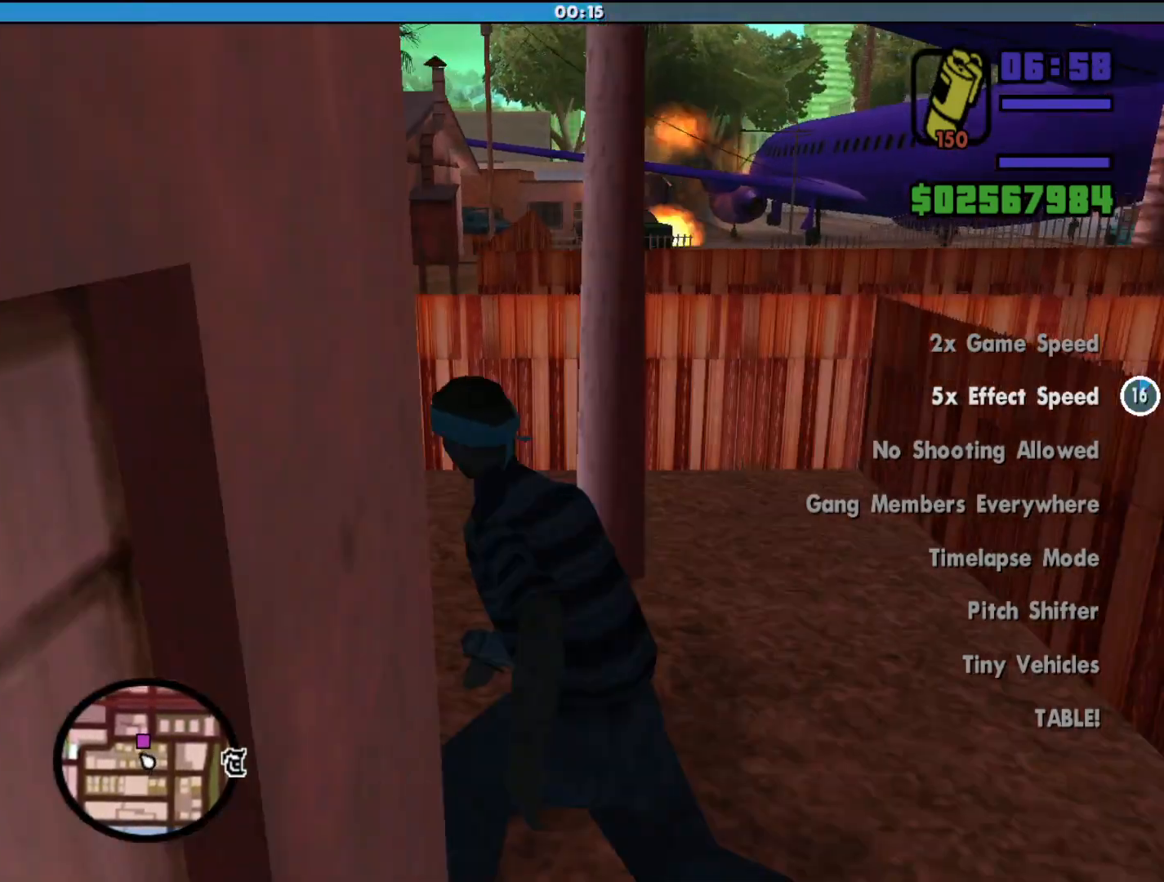
{"keys": ["shift", "space", "w"], "mouse": [], "events": [[267, "a", "up"], [333, "space", "down"]]}
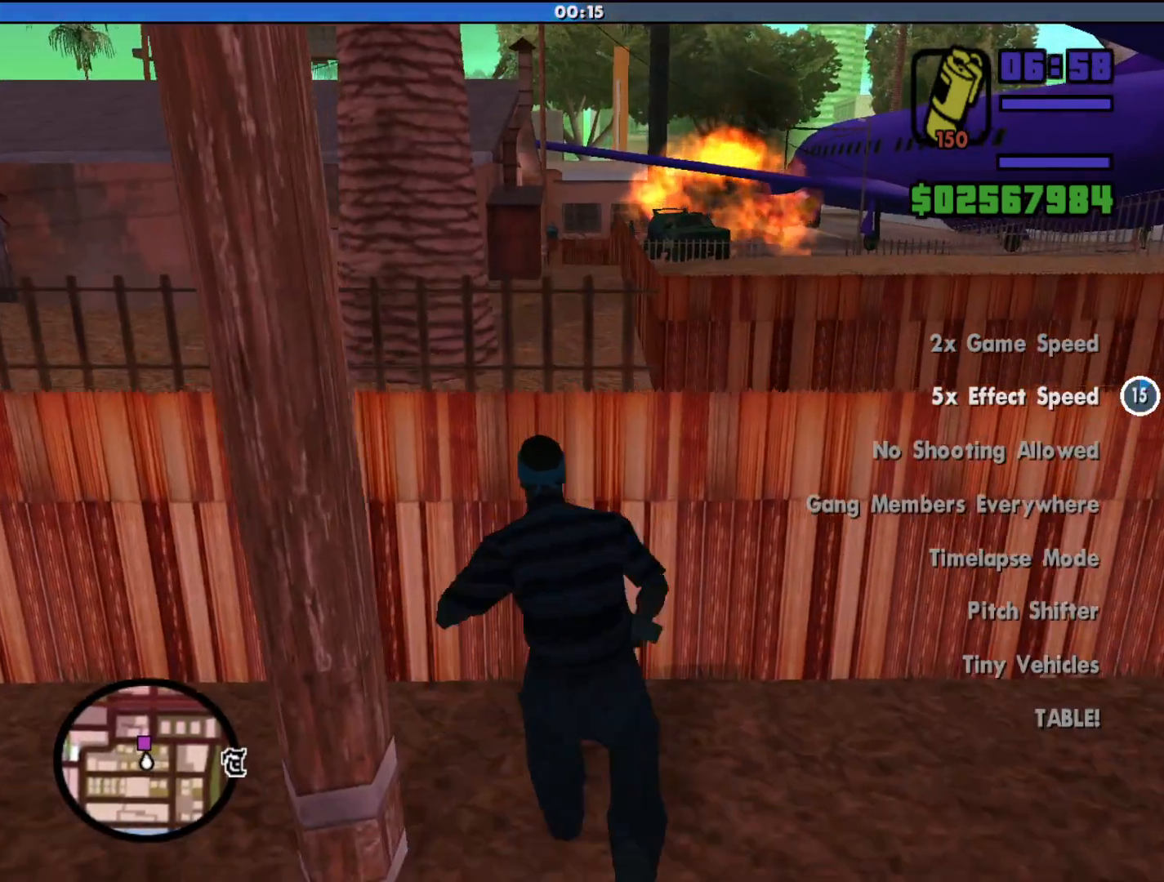
{"keys": ["shift", "w"], "mouse": [], "events": [[67, "space", "up"]]}
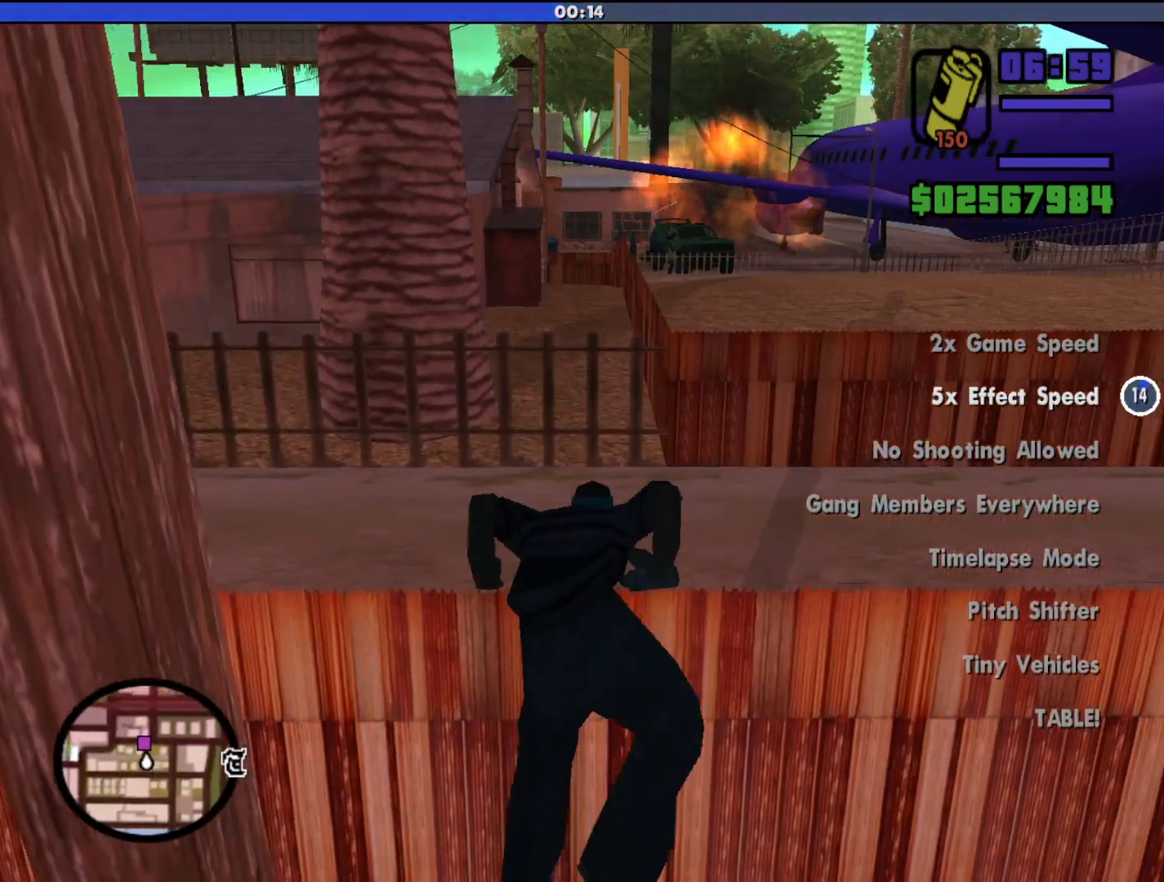
{"keys": ["shift", "w"], "mouse": [], "events": []}
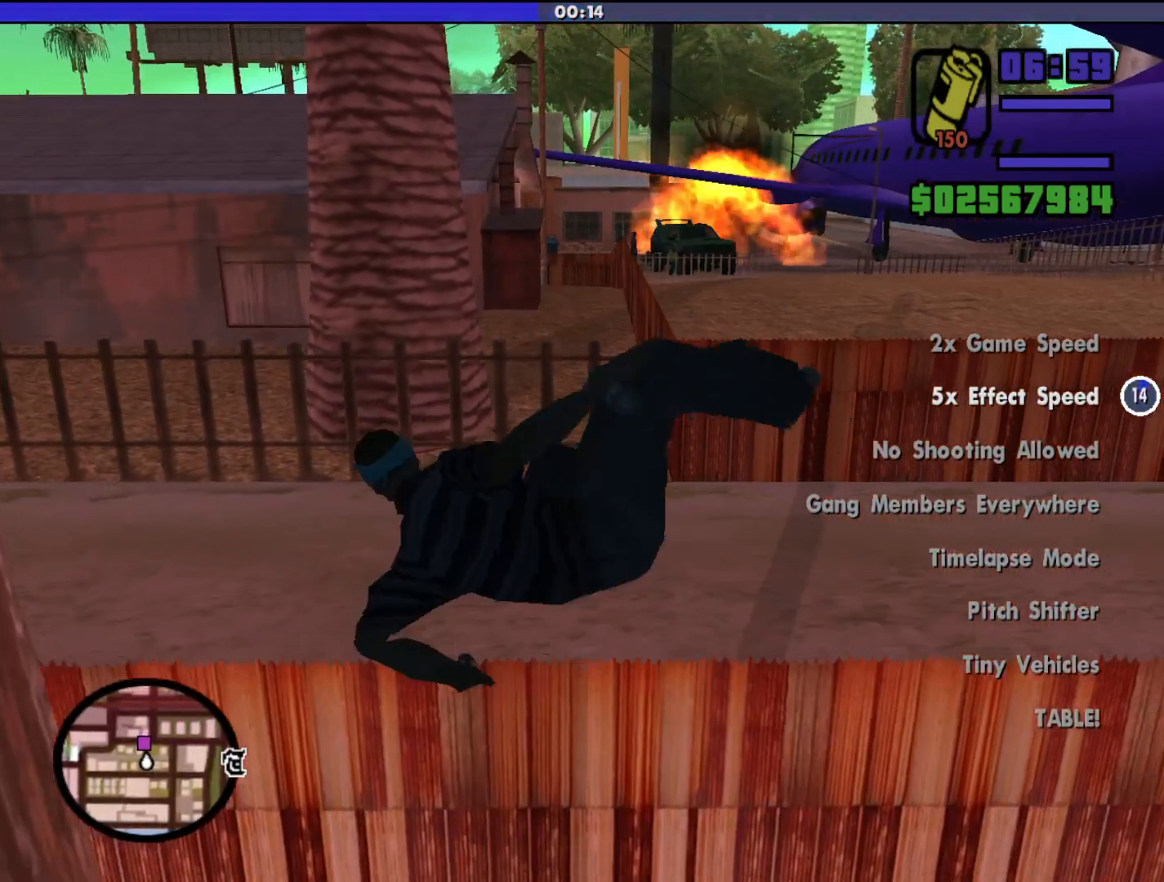
{"keys": ["shift", "w"], "mouse": [], "events": []}
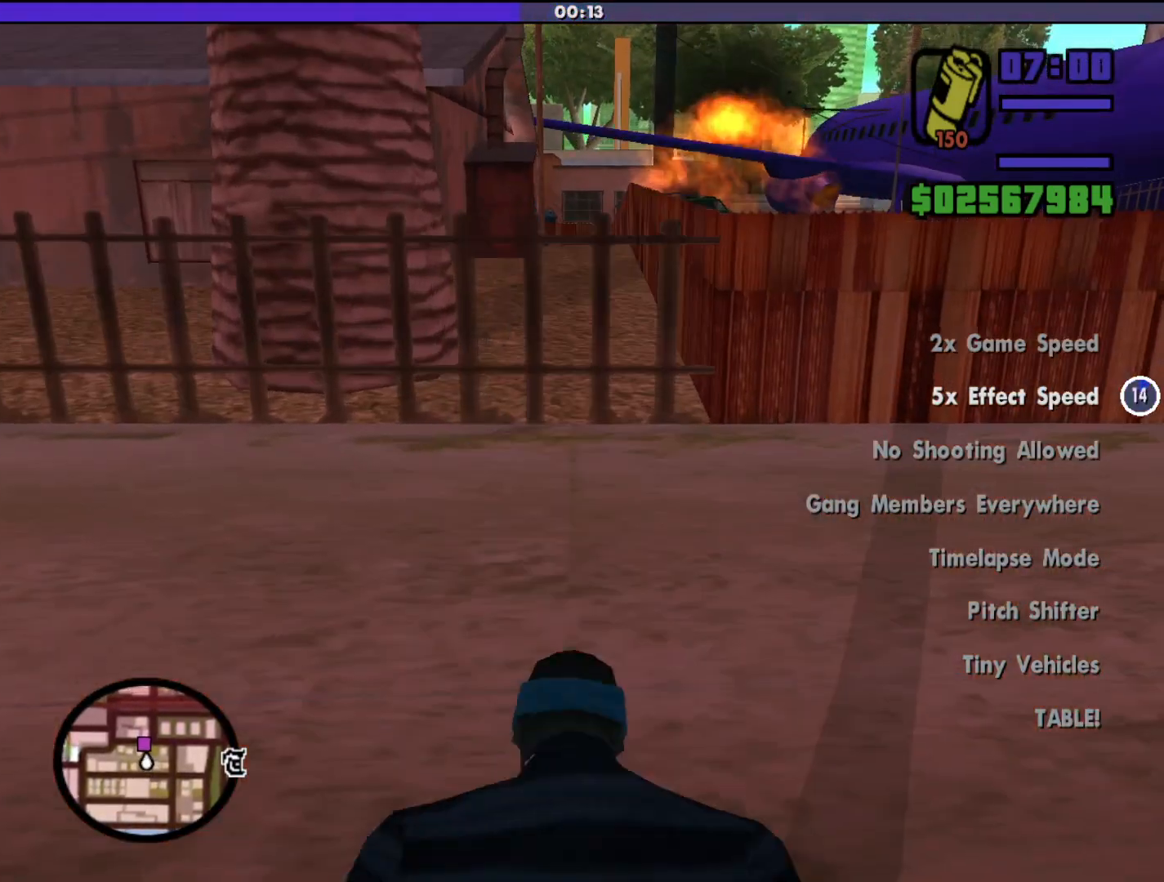
{"keys": ["shift", "w"], "mouse": [], "events": []}
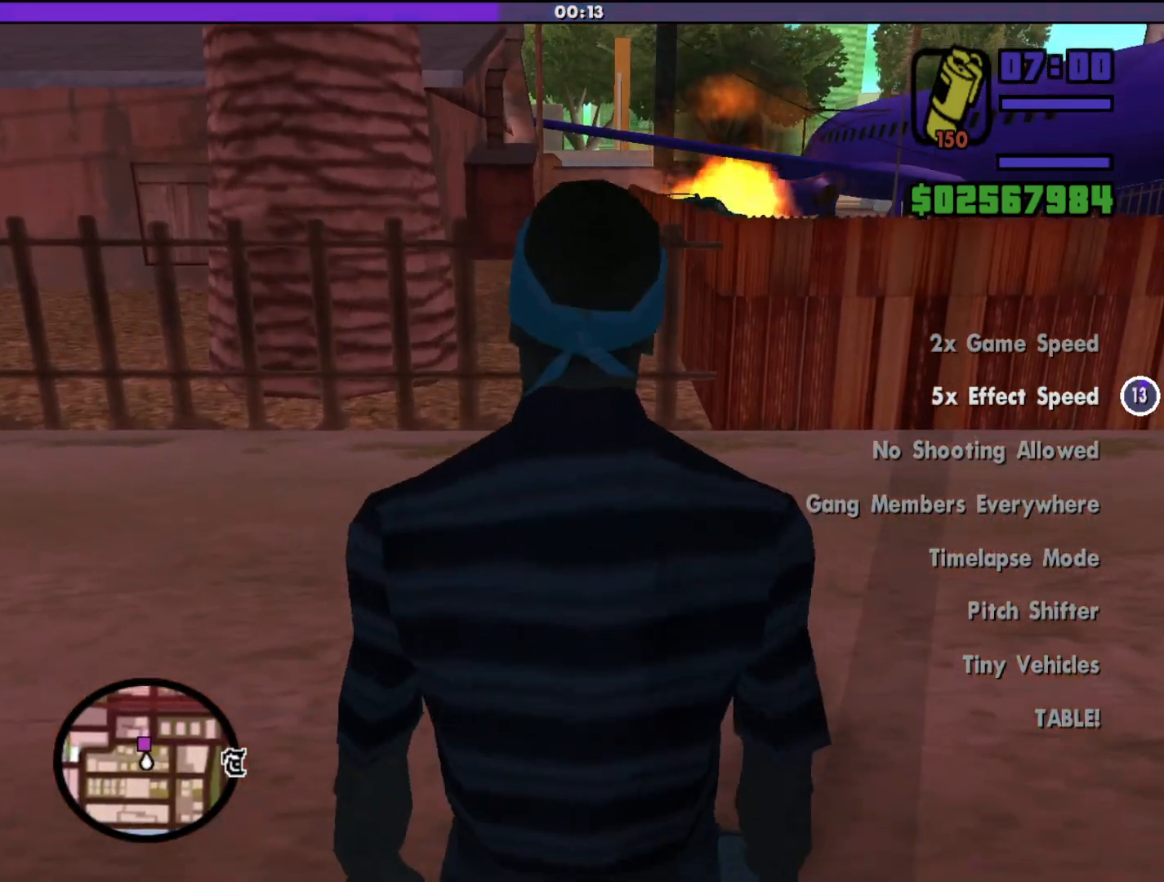
{"keys": ["shift", "space", "w"], "mouse": [], "events": [[233, "space", "down"]]}
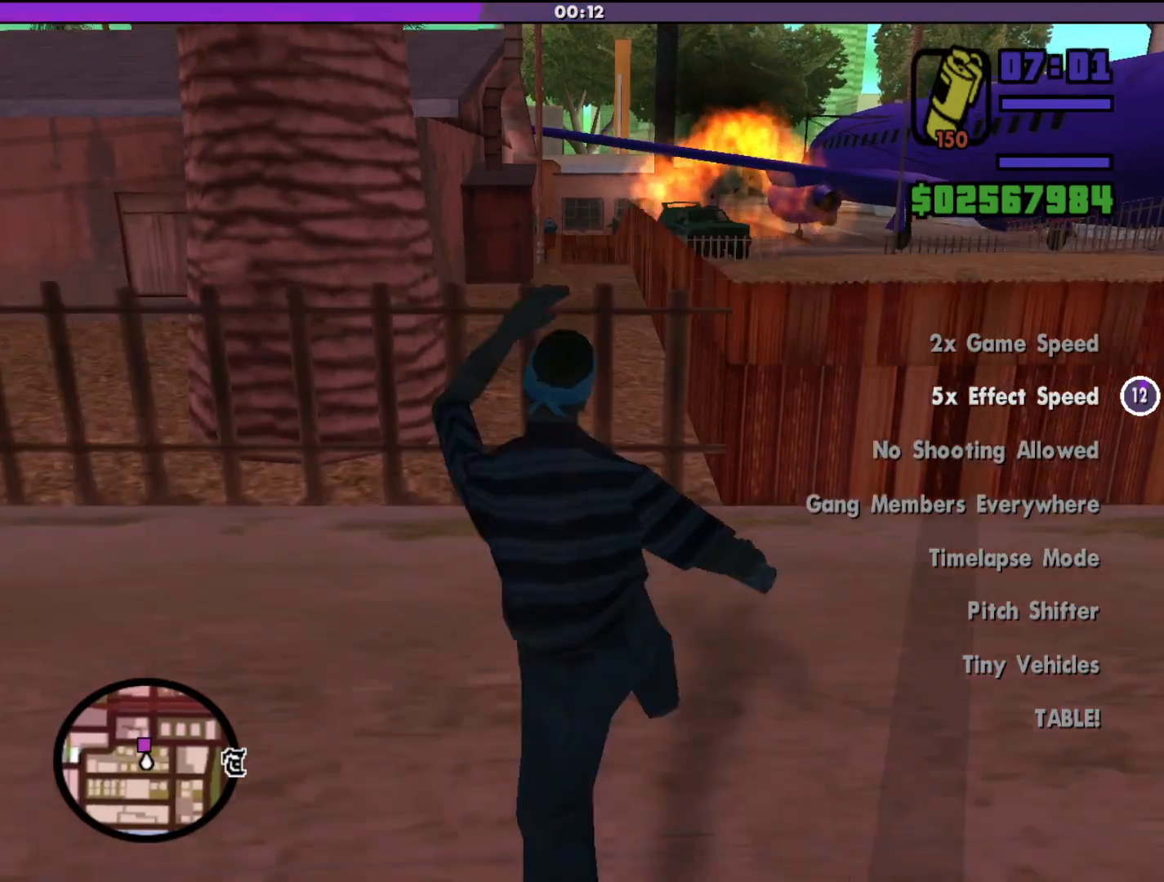
{"keys": ["shift", "w"], "mouse": [], "events": [[33, "space", "up"]]}
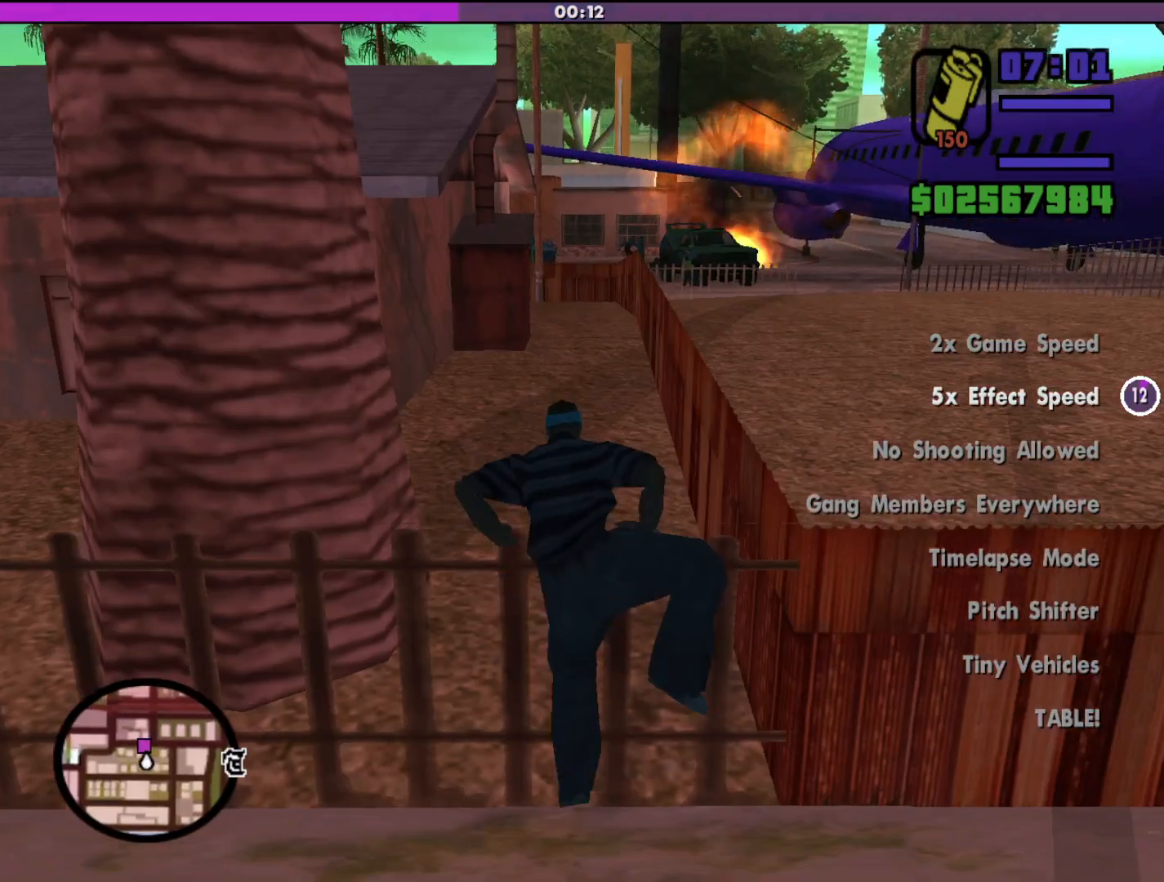
{"keys": ["shift", "w"], "mouse": [], "events": []}
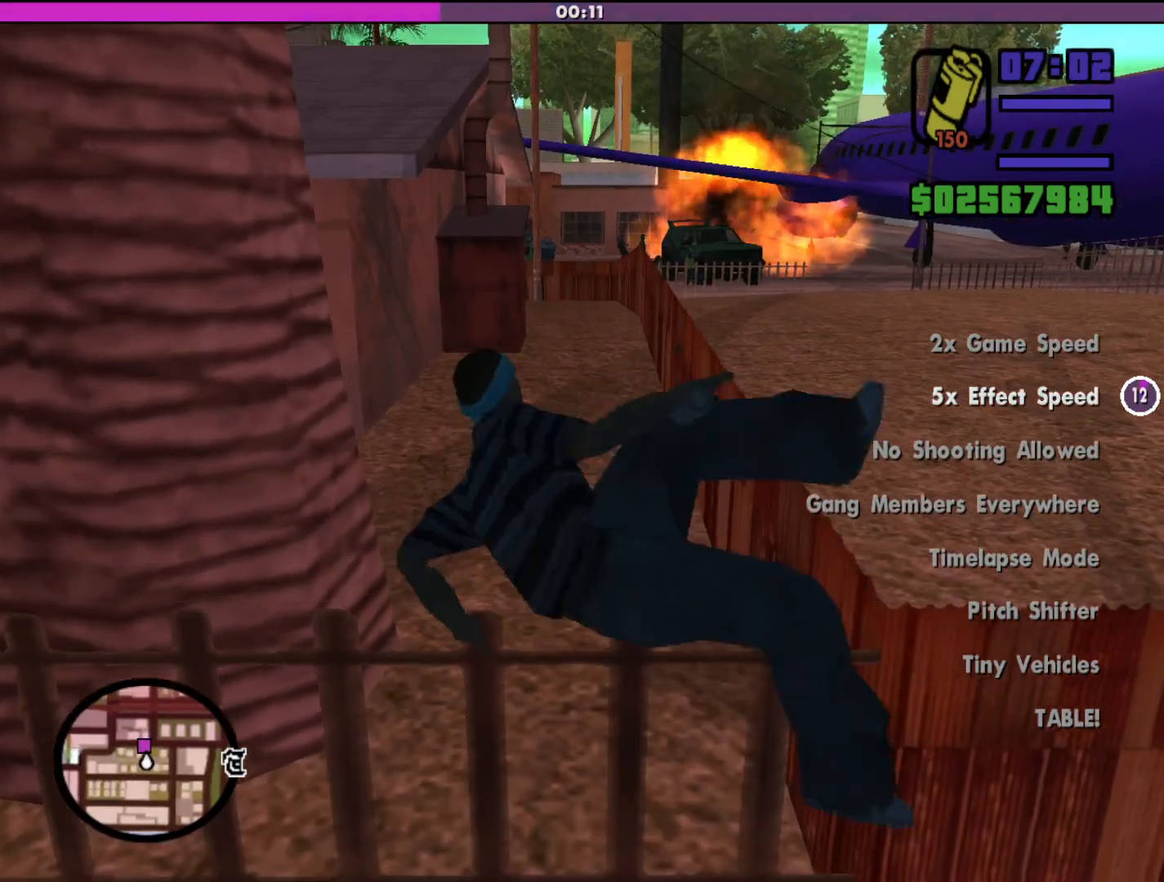
{"keys": ["shift", "w"], "mouse": [], "events": []}
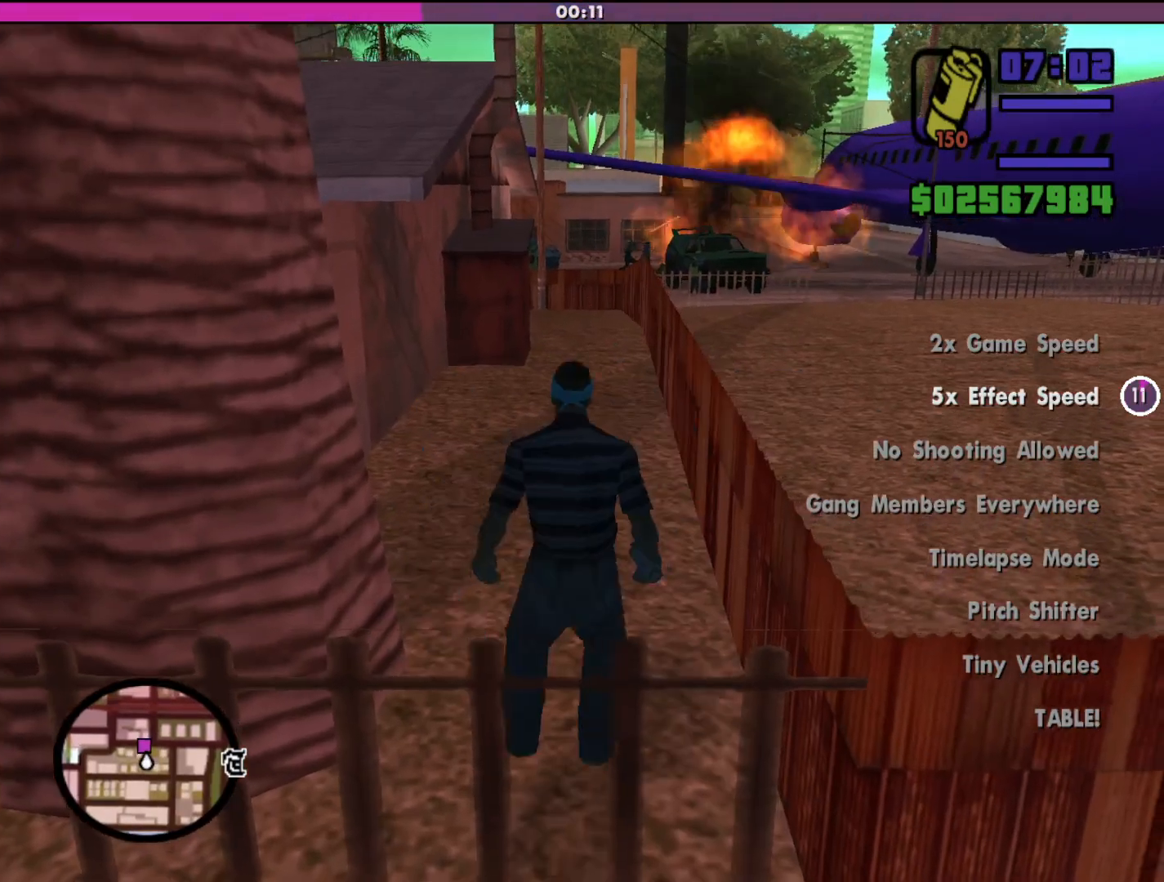
{"keys": ["shift", "w"], "mouse": [], "events": [[233, "mouse_wheel_down", "down"], [267, "mouse_wheel_down", "up"]]}
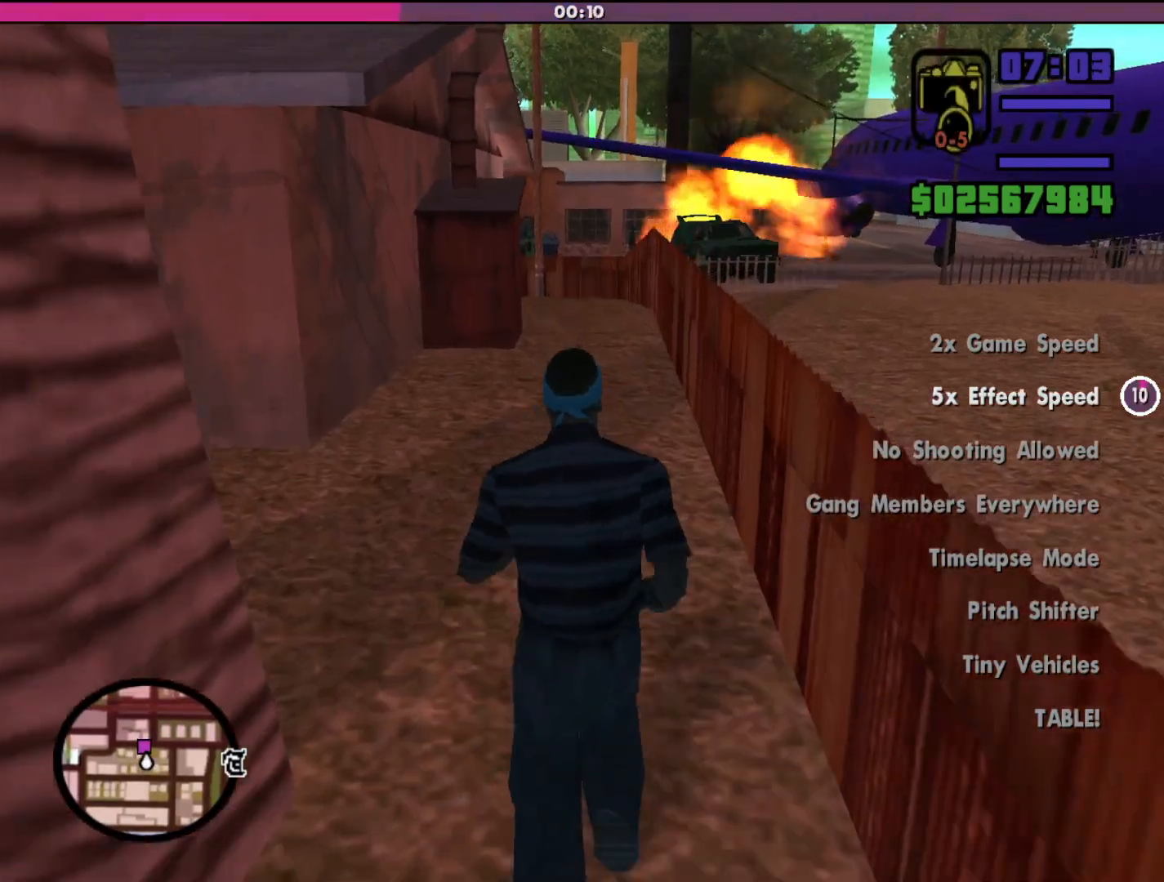
{"keys": ["shift", "w"], "mouse": [], "events": [[200, "mouse_wheel_up", "down"], [233, "mouse_wheel_up", "up"], [400, "mouse_wheel_up", "down"], [500, "mouse_wheel_up", "up"]]}
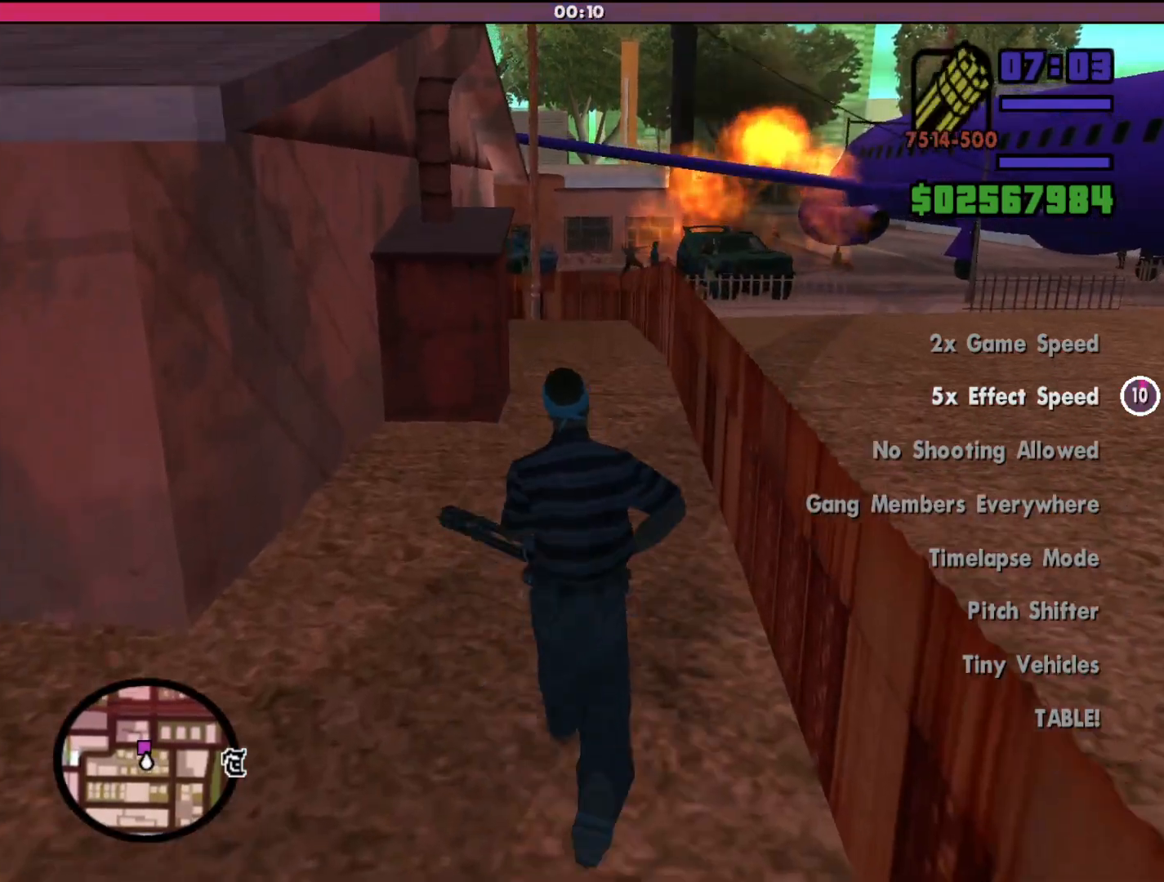
{"keys": ["shift", "w"], "mouse": [], "events": []}
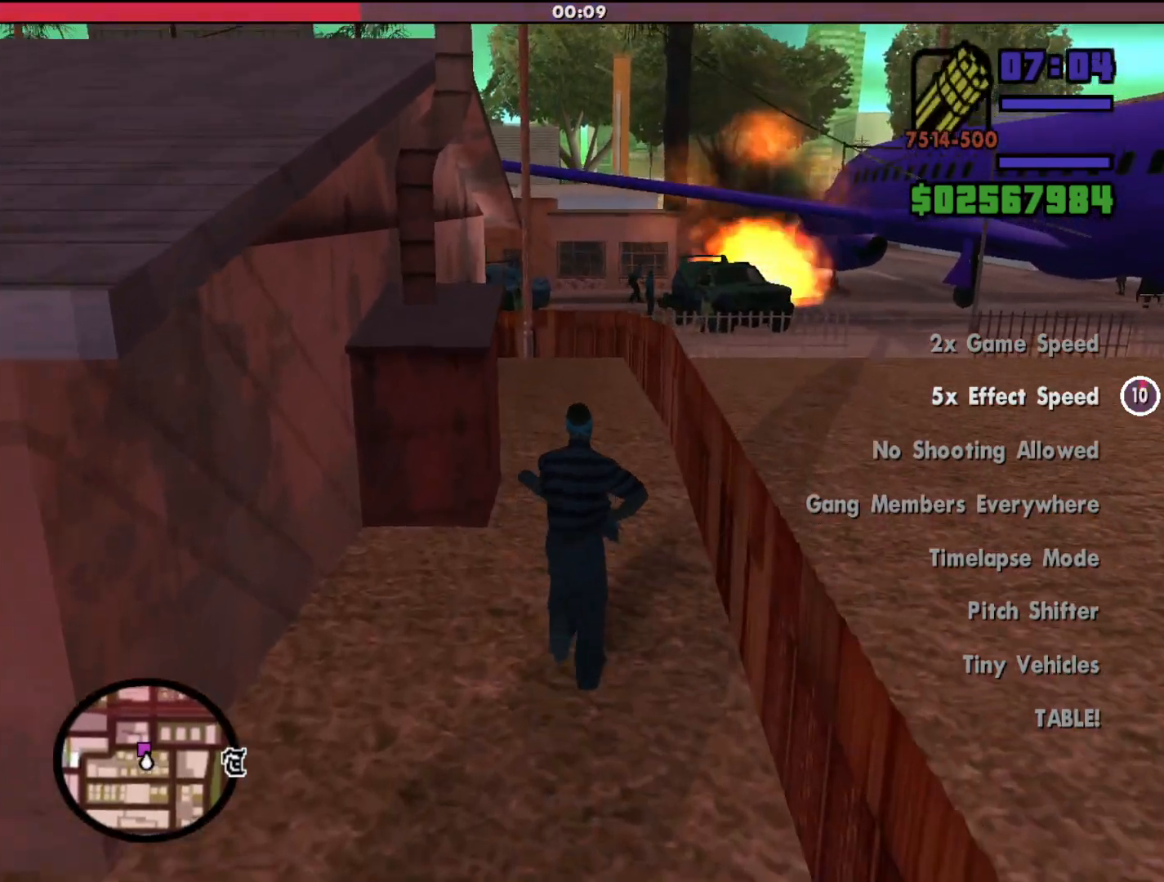
{"keys": ["w"], "mouse": ["right"], "events": [[67, "shift", "up"], [167, "mouse_right", "down"], [200, "a", "down"], [433, "a", "up"]]}
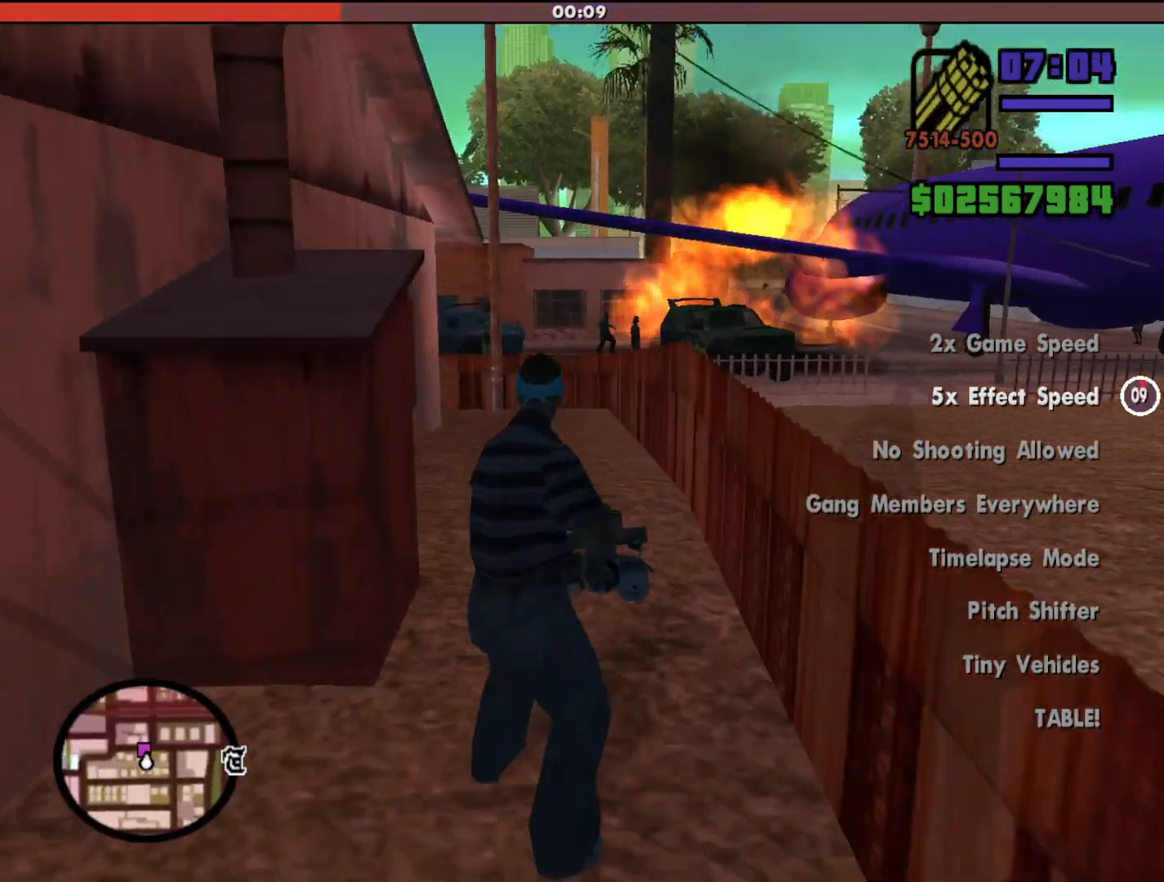
{"keys": ["w"], "mouse": ["left", "right"], "events": [[467, "mouse_left", "down"]]}
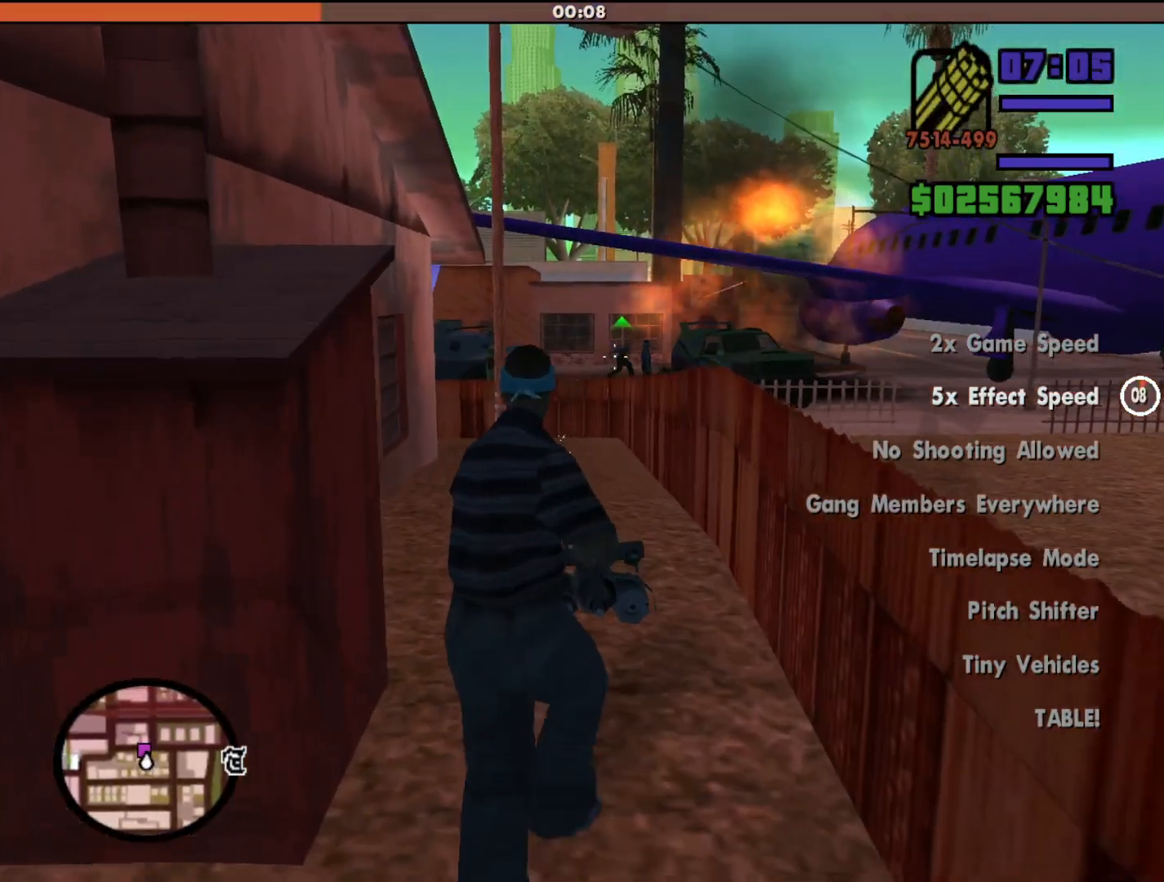
{"keys": ["a", "w"], "mouse": ["left", "right"], "events": [[333, "a", "down"]]}
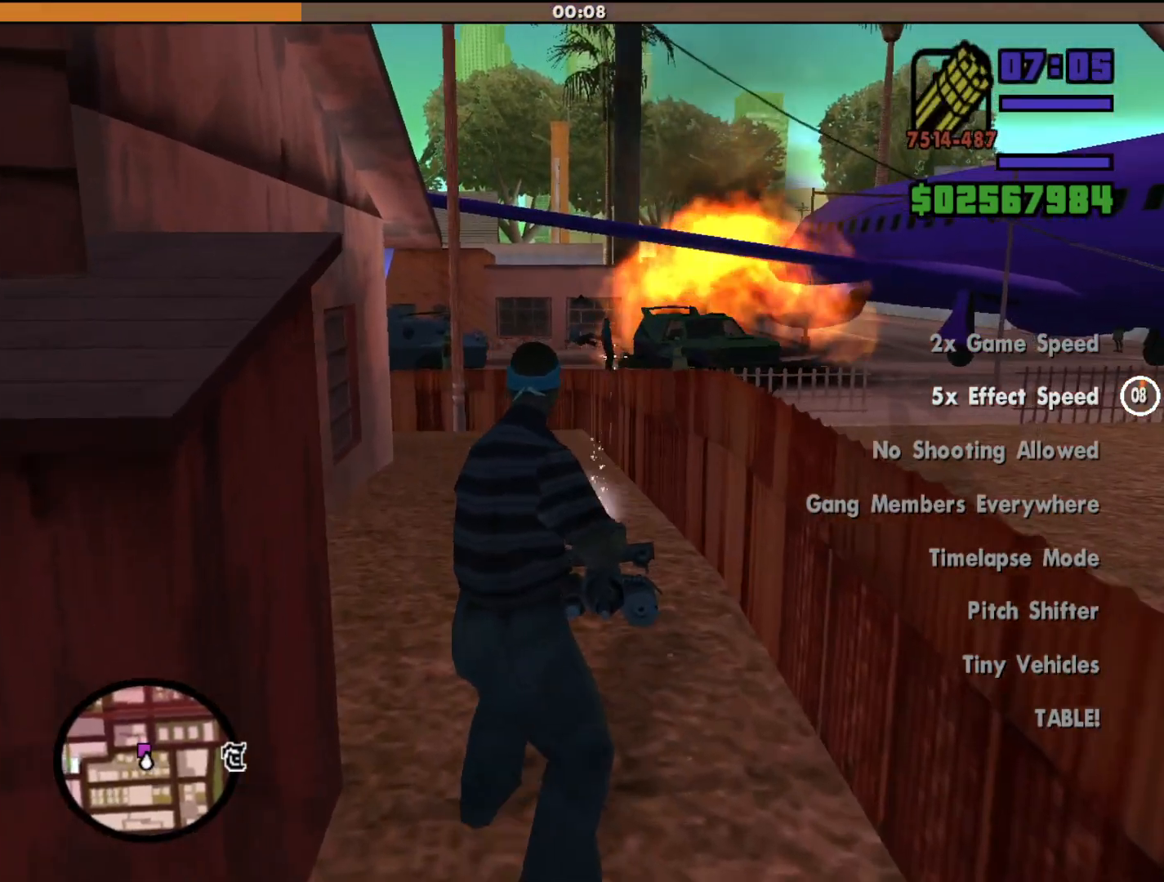
{"keys": ["shift", "w"], "mouse": [], "events": [[100, "a", "up"], [233, "mouse_left", "up"], [367, "mouse_right", "up"], [467, "shift", "down"]]}
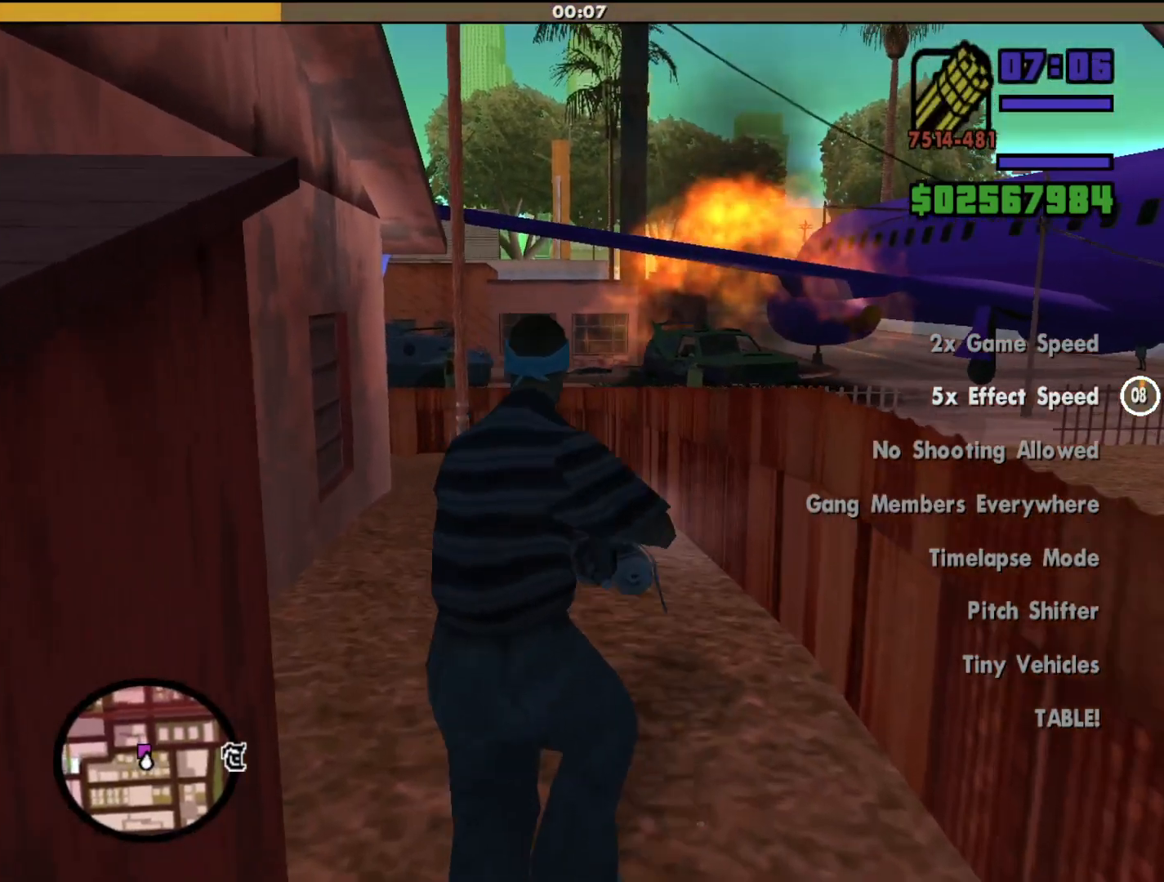
{"keys": ["shift", "w"], "mouse": [], "events": []}
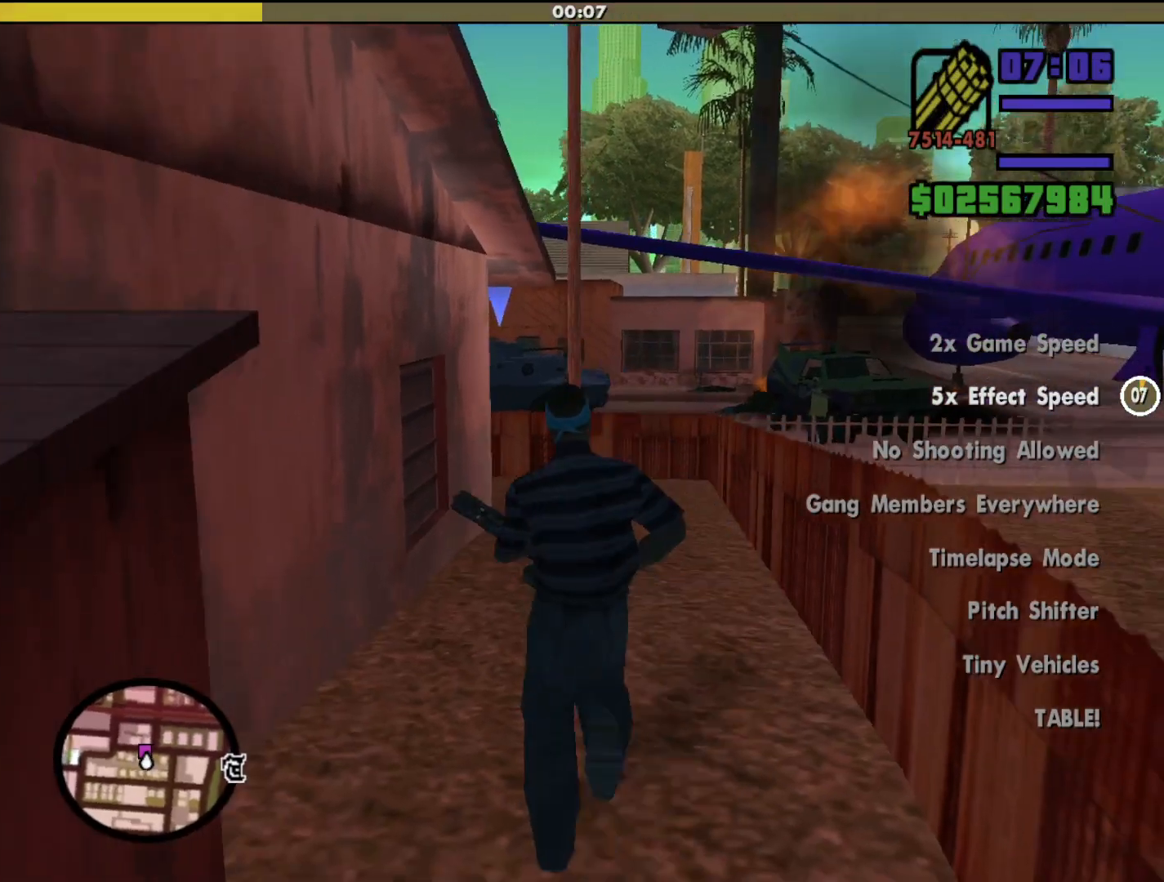
{"keys": ["shift", "w"], "mouse": [], "events": []}
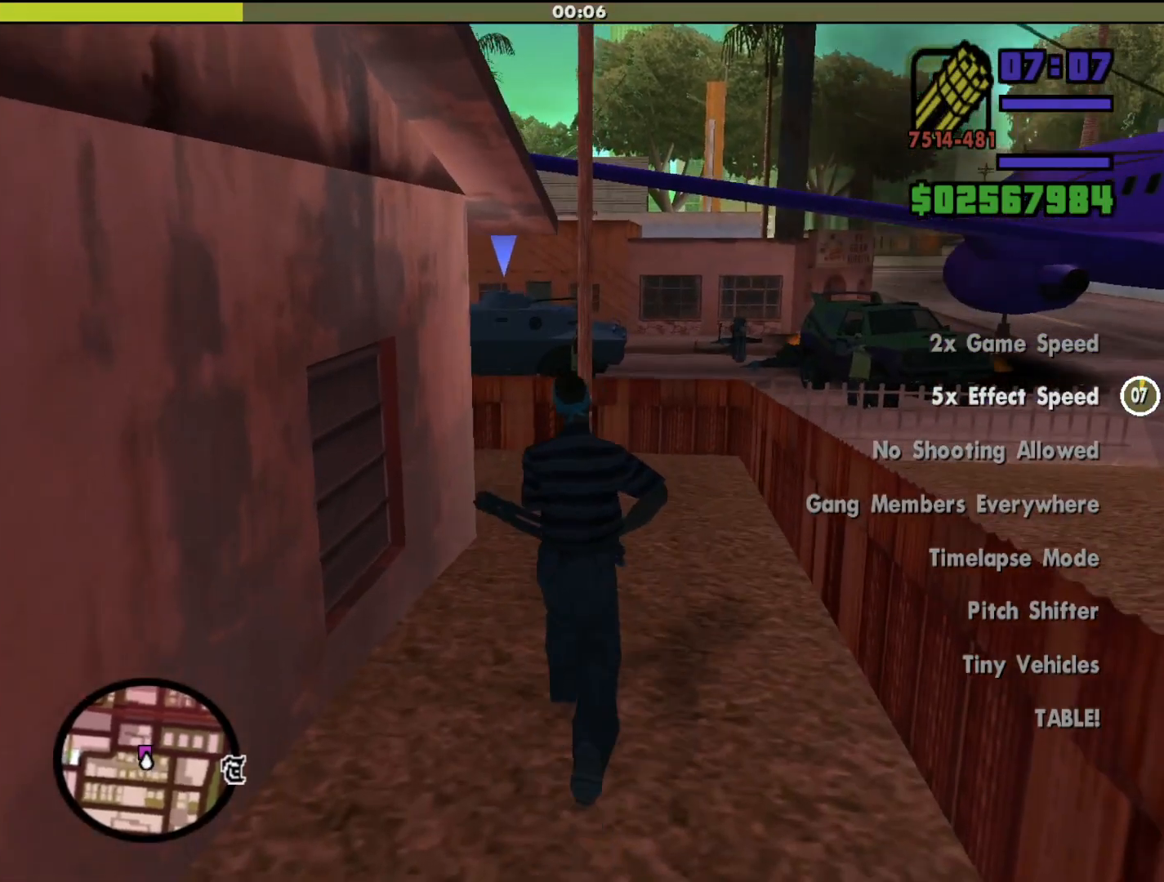
{"keys": ["shift", "w"], "mouse": [], "events": []}
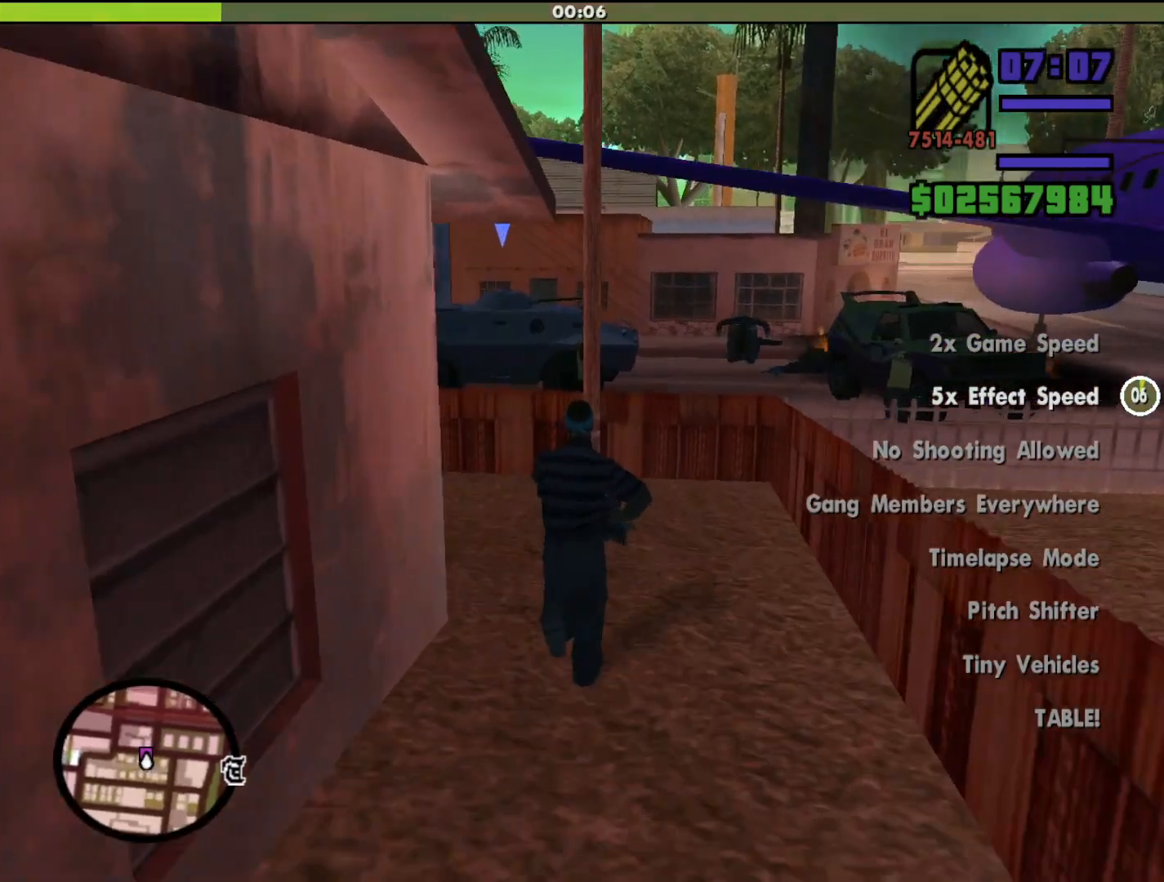
{"keys": [], "mouse": ["right"], "events": [[133, "a", "down"], [333, "a", "up"], [333, "mouse_right", "down"], [333, "shift", "up"], [433, "w", "up"]]}
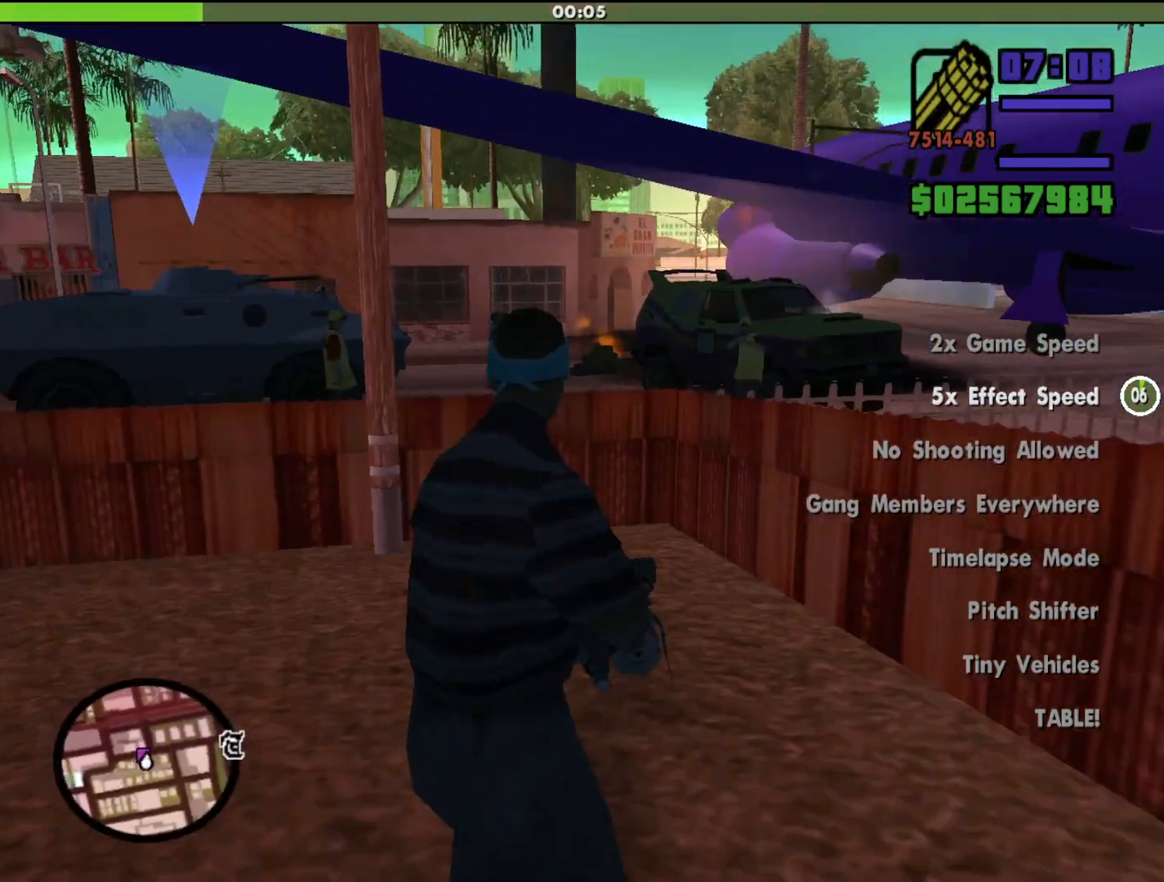
{"keys": [], "mouse": ["left", "right"], "events": [[500, "mouse_left", "down"]]}
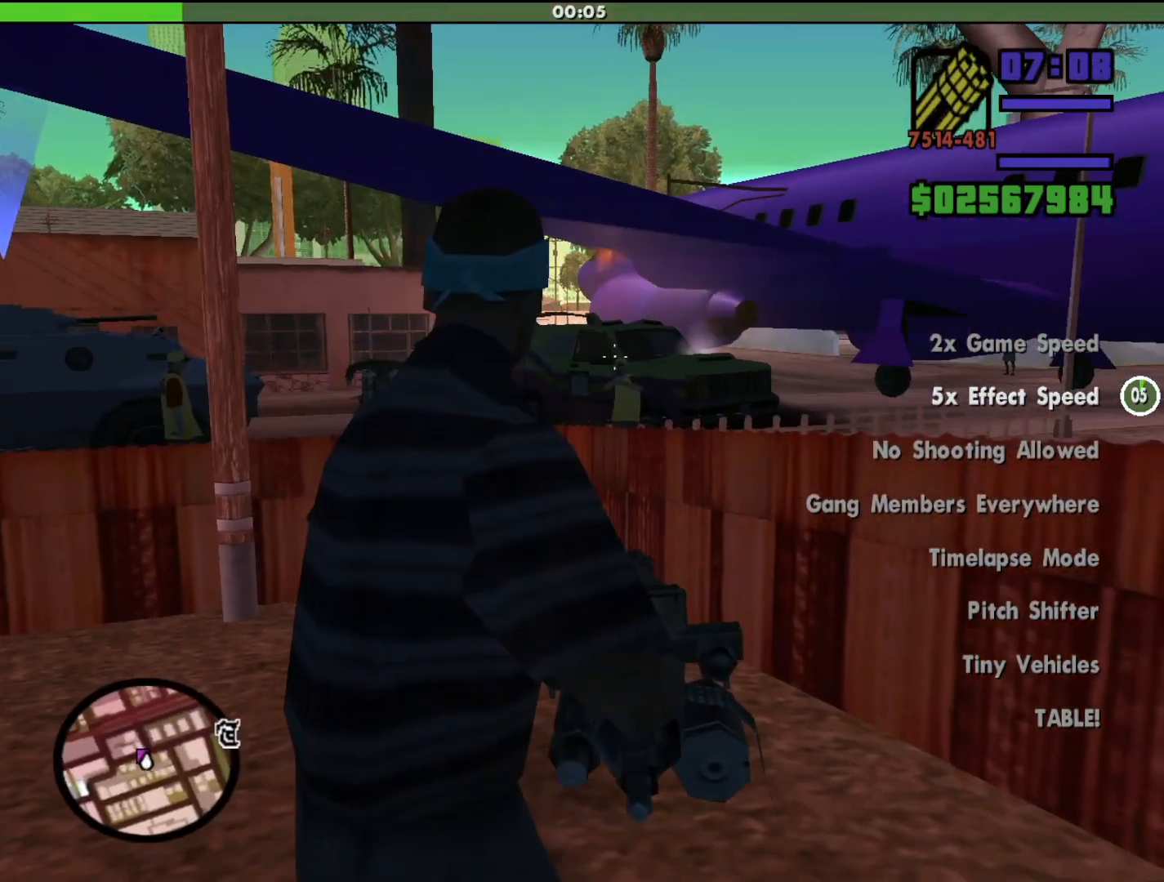
{"keys": [], "mouse": ["right"], "events": [[333, "mouse_left", "up"]]}
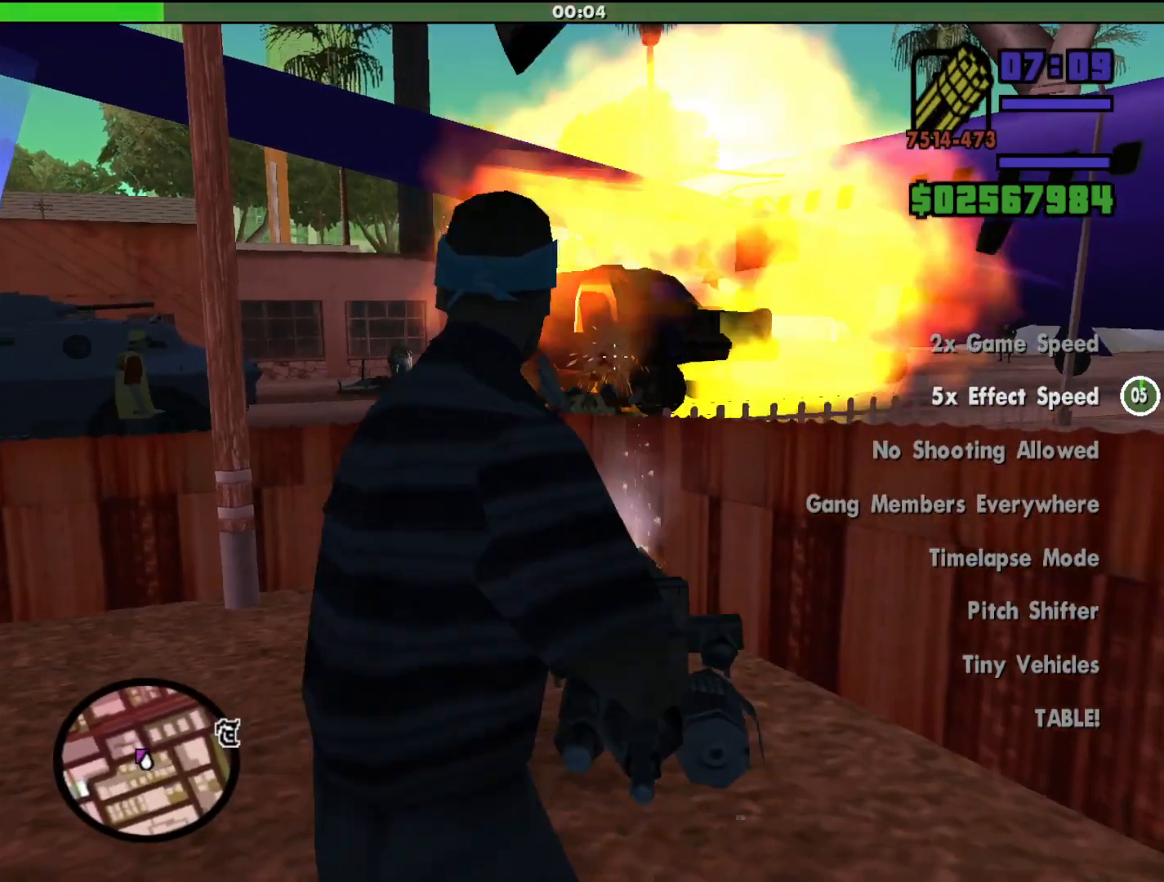
{"keys": ["a", "shift", "w"], "mouse": [], "events": [[33, "shift", "down"], [33, "w", "down"], [67, "mouse_right", "up"], [367, "a", "down"]]}